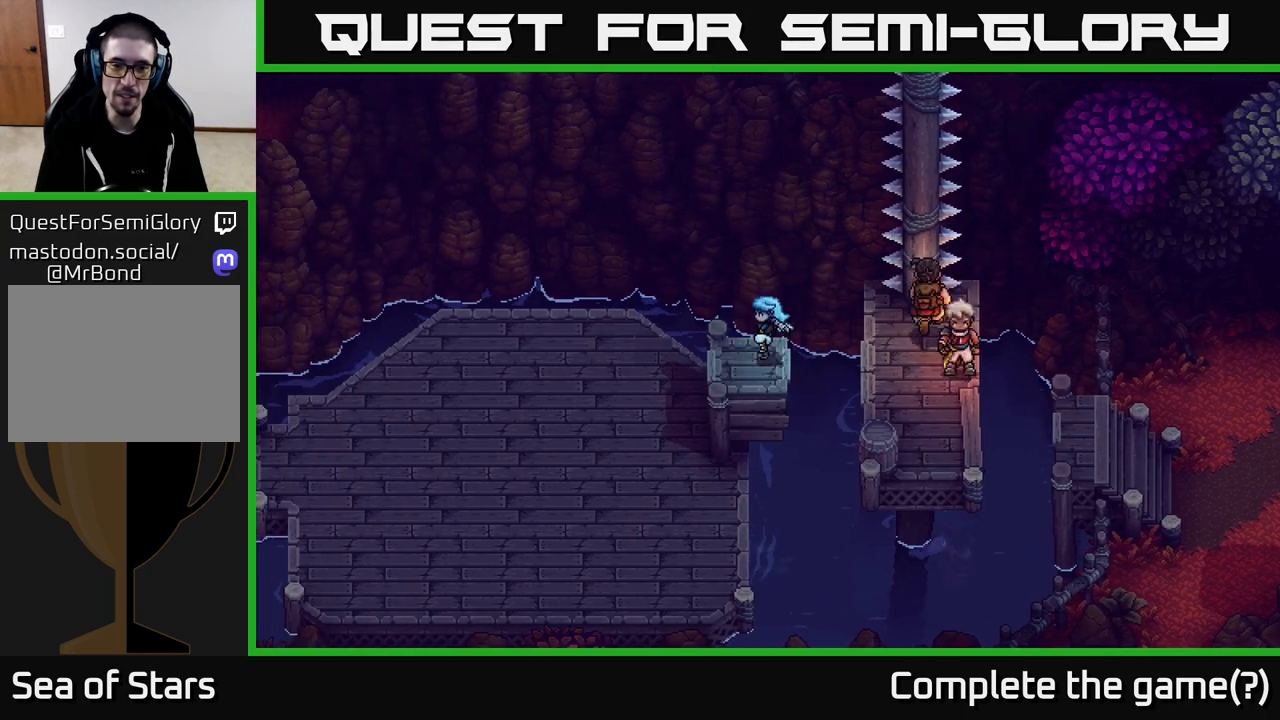
Gameplay with a controller (Xbox layout); each line is a JSON object with the inputs held at the frame after it. "events" lists button and stick changes between this image and that frame as [ms after this image, input, new state], when the widget could be followed in between.
{"buttons": [], "left_stick": "left", "right_stick": "center", "events": [[217, "left_stick", "down-left"], [300, "A", "down"], [400, "left_stick", "left"], [483, "A", "up"]]}
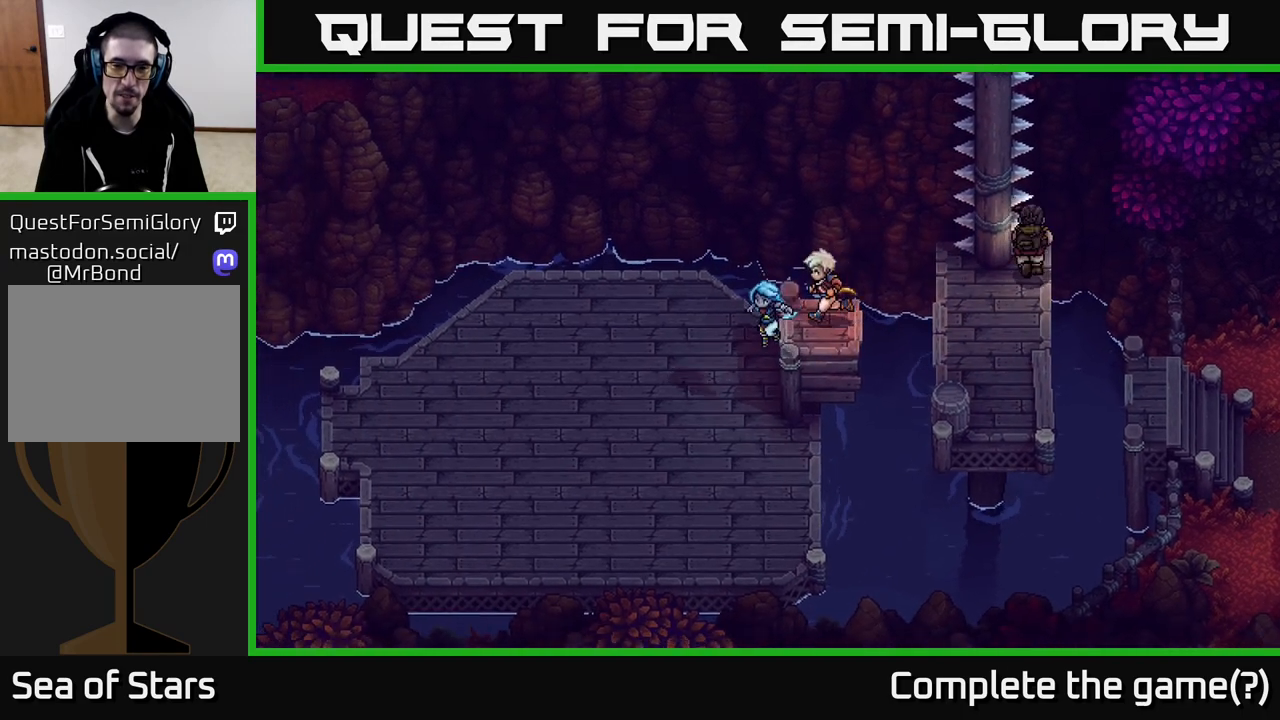
{"buttons": [], "left_stick": "left", "right_stick": "center", "events": []}
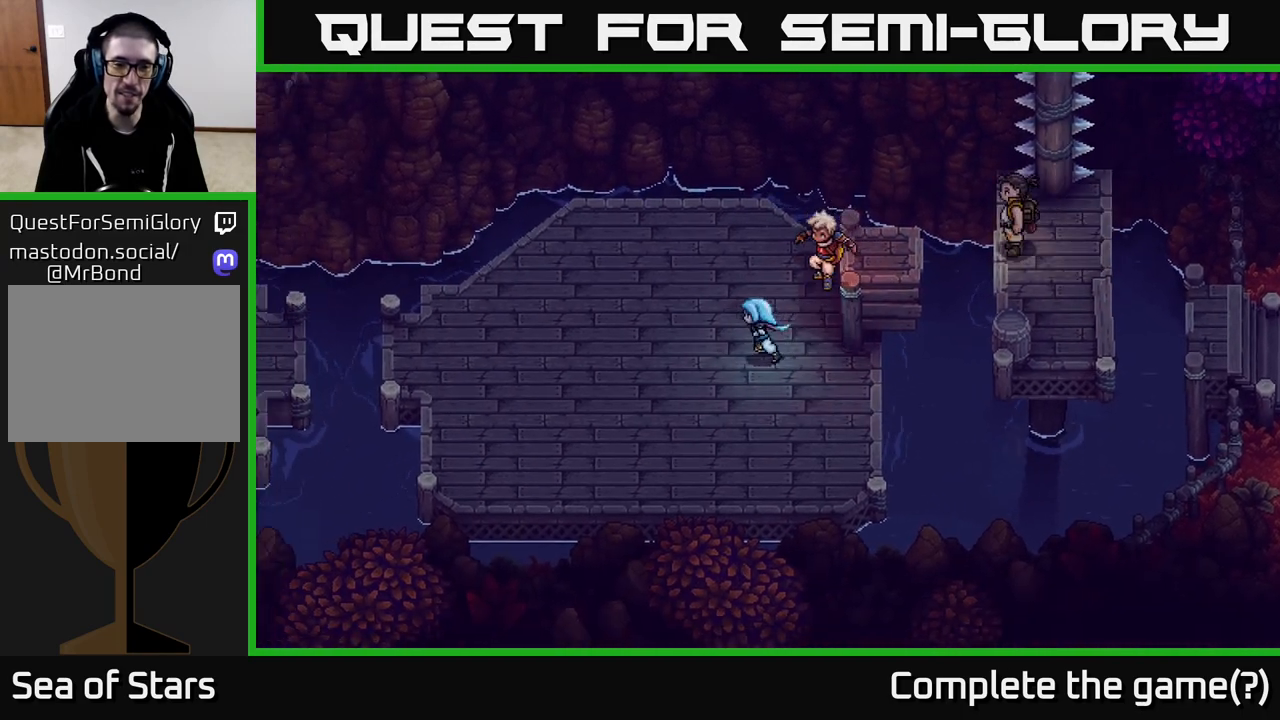
{"buttons": [], "left_stick": "down-left", "right_stick": "center", "events": [[133, "left_stick", "down-left"]]}
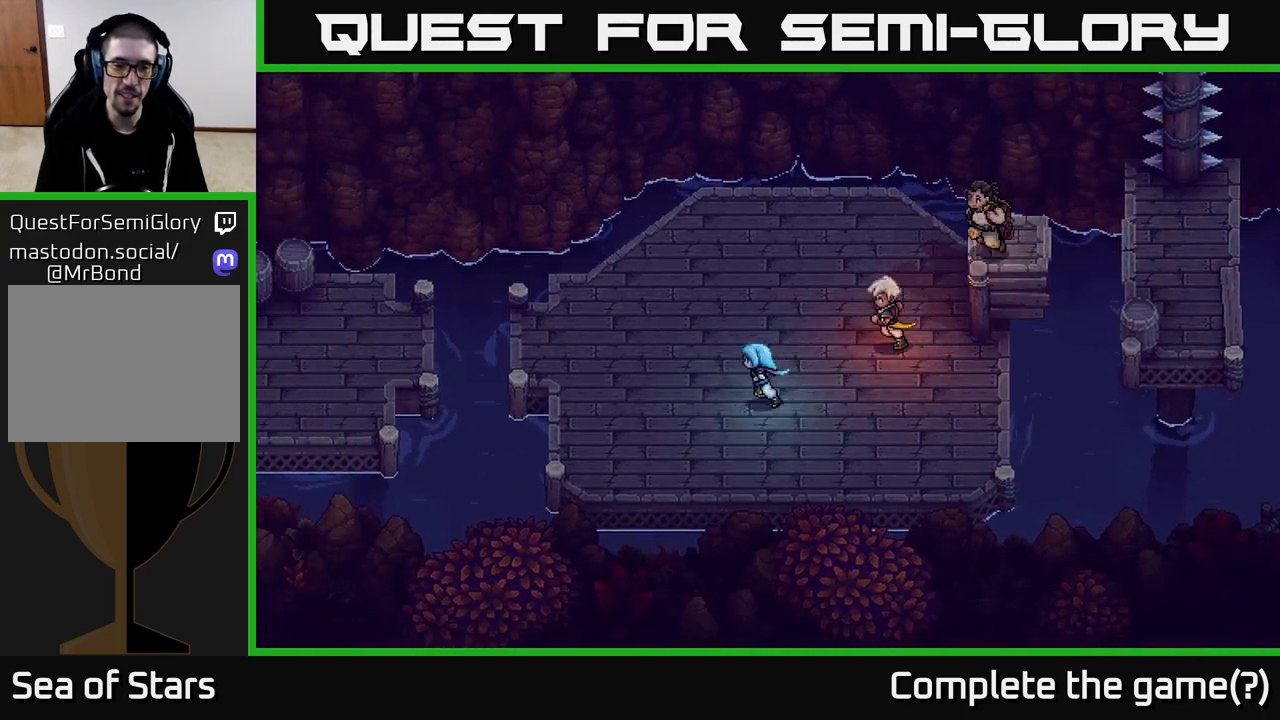
{"buttons": [], "left_stick": "down", "right_stick": "center", "events": [[400, "left_stick", "down"]]}
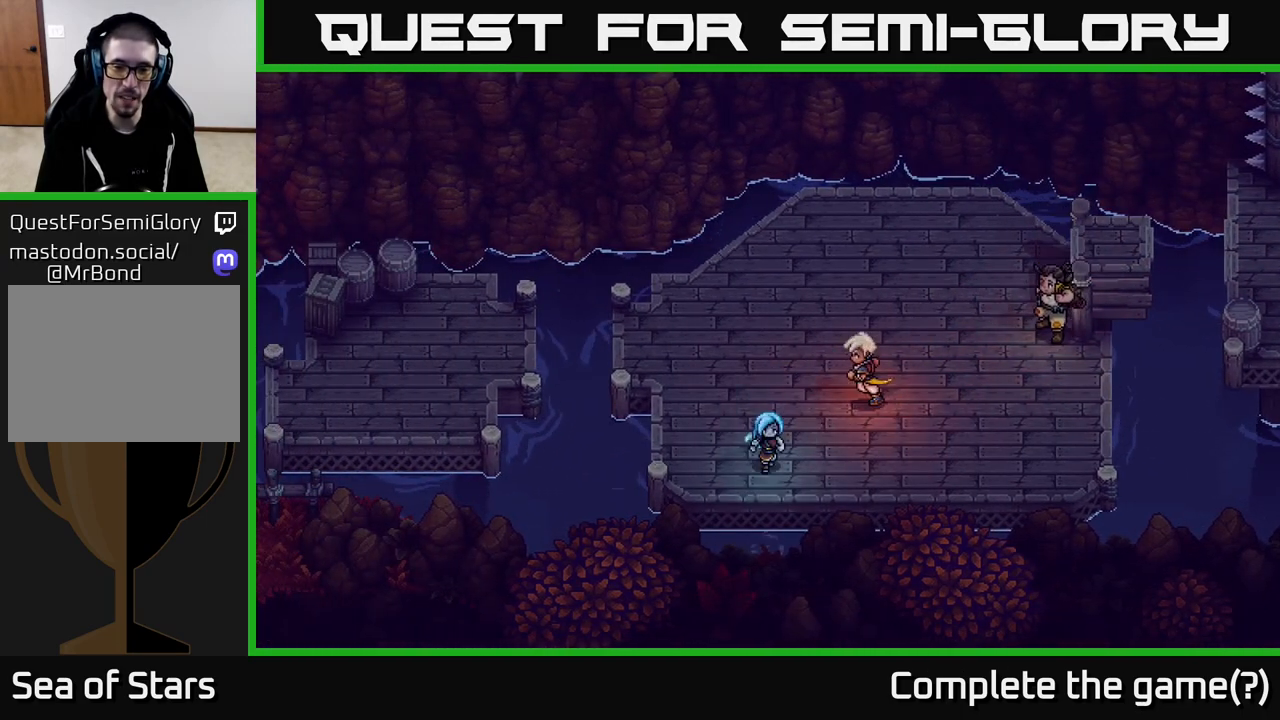
{"buttons": ["A"], "left_stick": "down", "right_stick": "center", "events": [[417, "A", "down"]]}
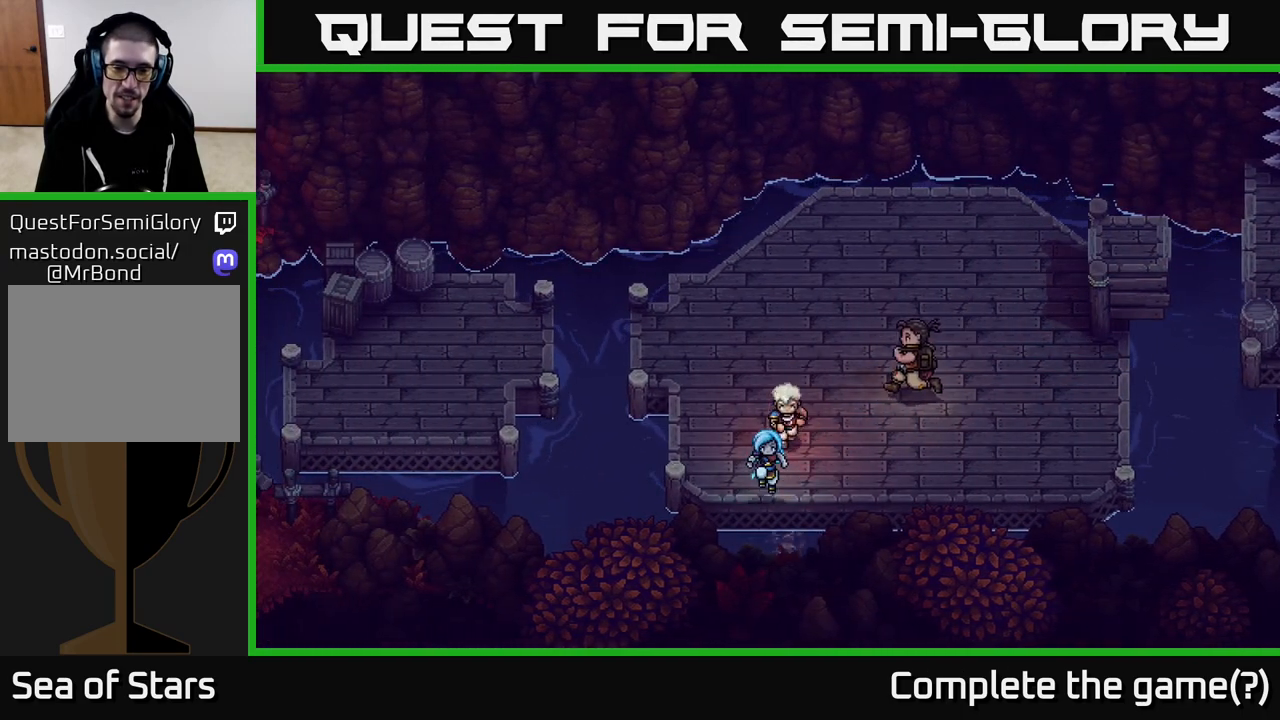
{"buttons": [], "left_stick": "down", "right_stick": "center", "events": [[183, "A", "up"], [350, "left_stick", "down-left"], [450, "left_stick", "down"]]}
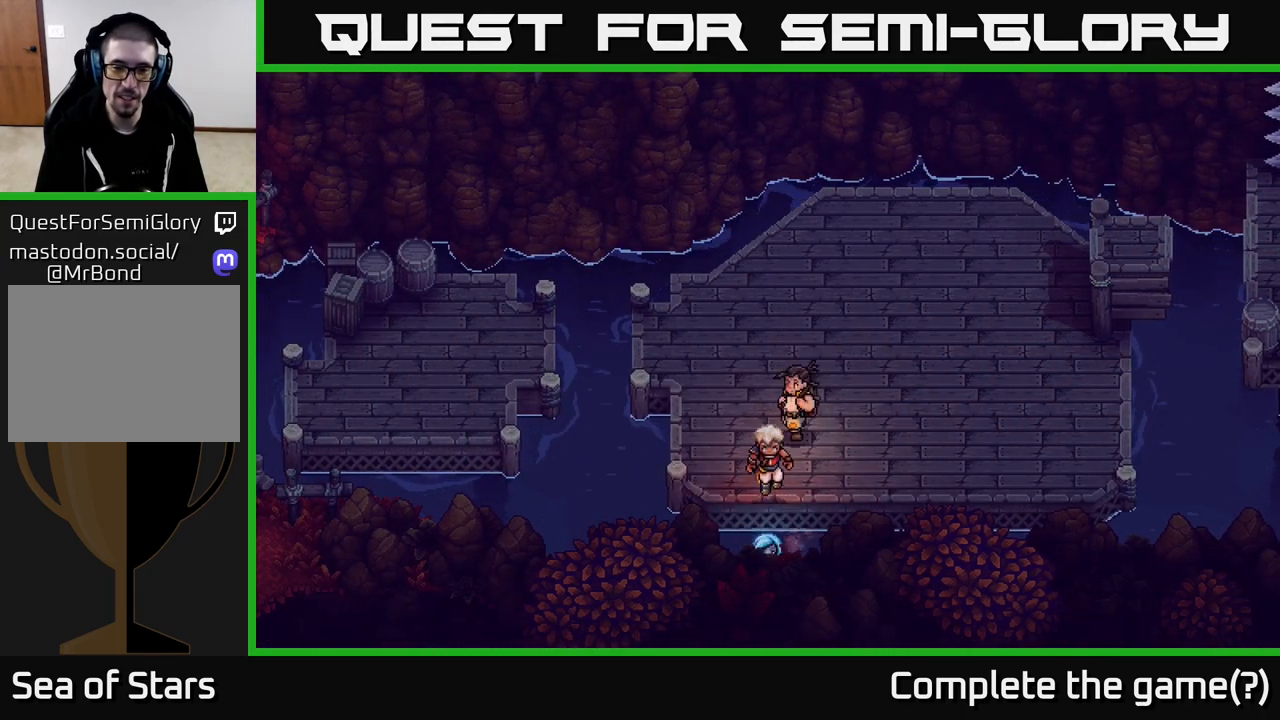
{"buttons": [], "left_stick": "up-left", "right_stick": "center", "events": [[250, "left_stick", "left"], [383, "left_stick", "up-left"]]}
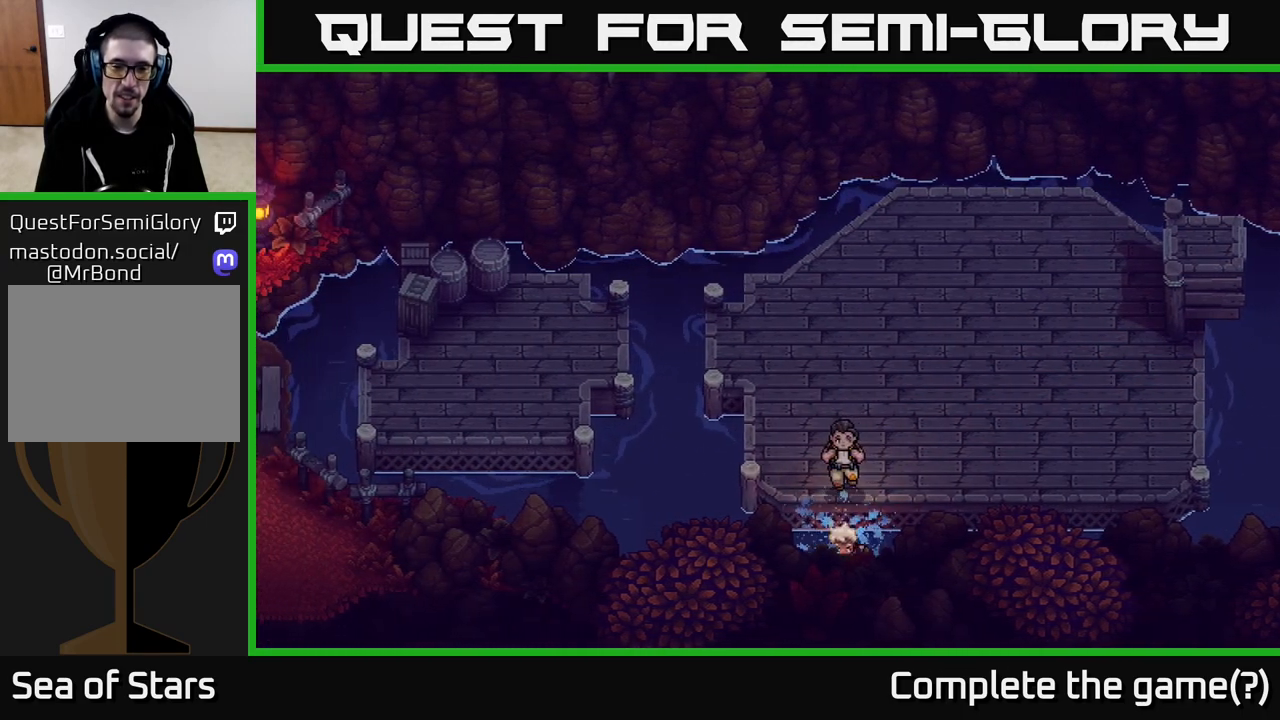
{"buttons": [], "left_stick": "up", "right_stick": "center", "events": [[433, "left_stick", "up"]]}
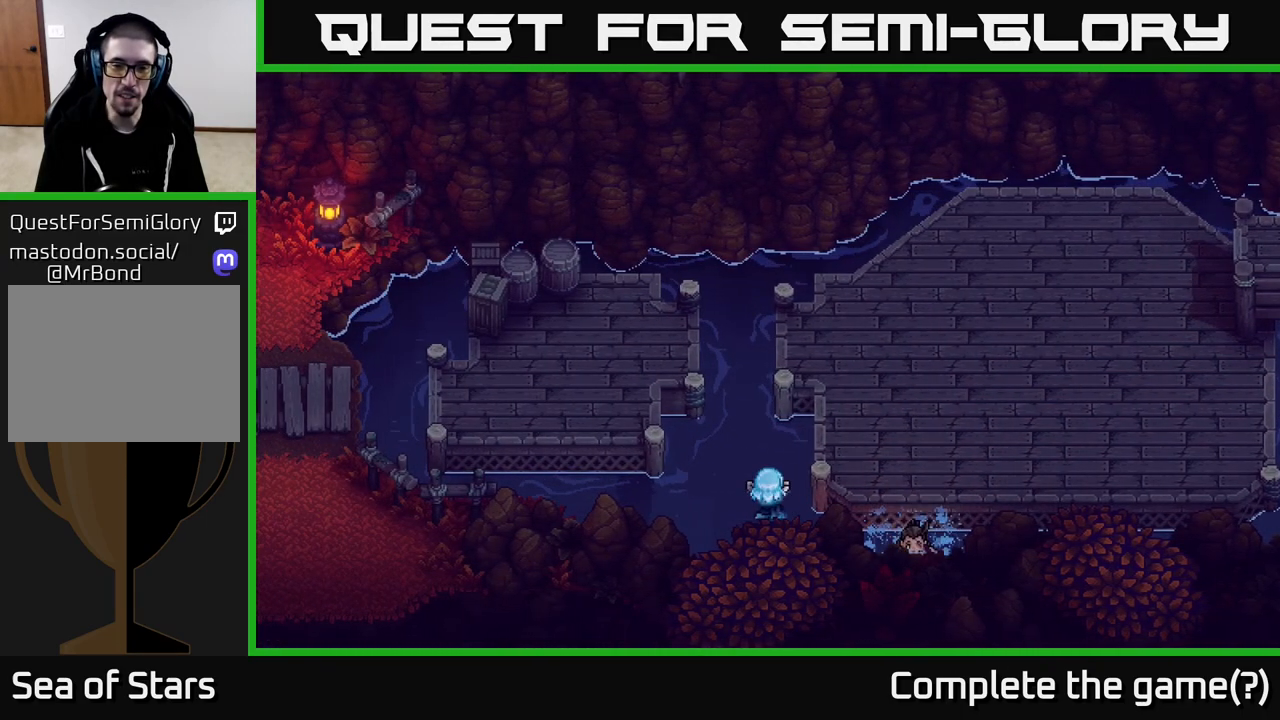
{"buttons": [], "left_stick": "up", "right_stick": "center", "events": [[83, "left_stick", "up-left"], [267, "left_stick", "up"]]}
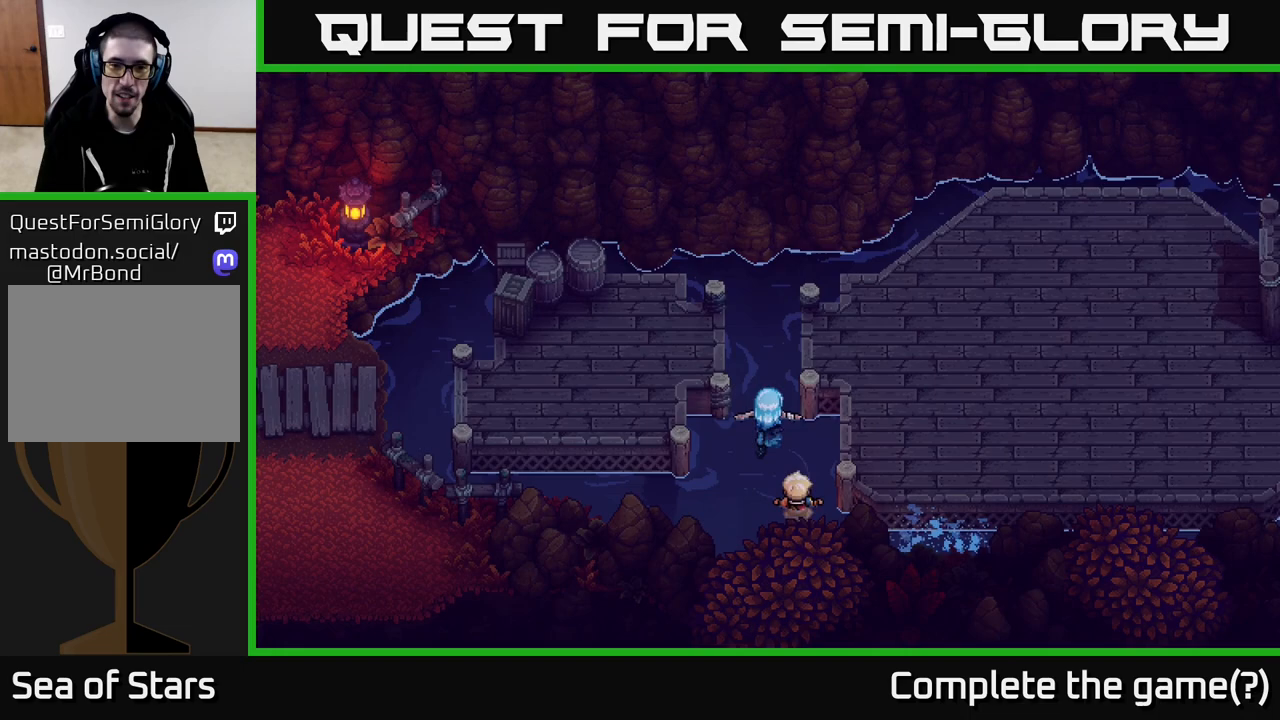
{"buttons": ["A"], "left_stick": "right", "right_stick": "center", "events": [[200, "left_stick", "up-right"], [367, "A", "down"], [383, "left_stick", "right"]]}
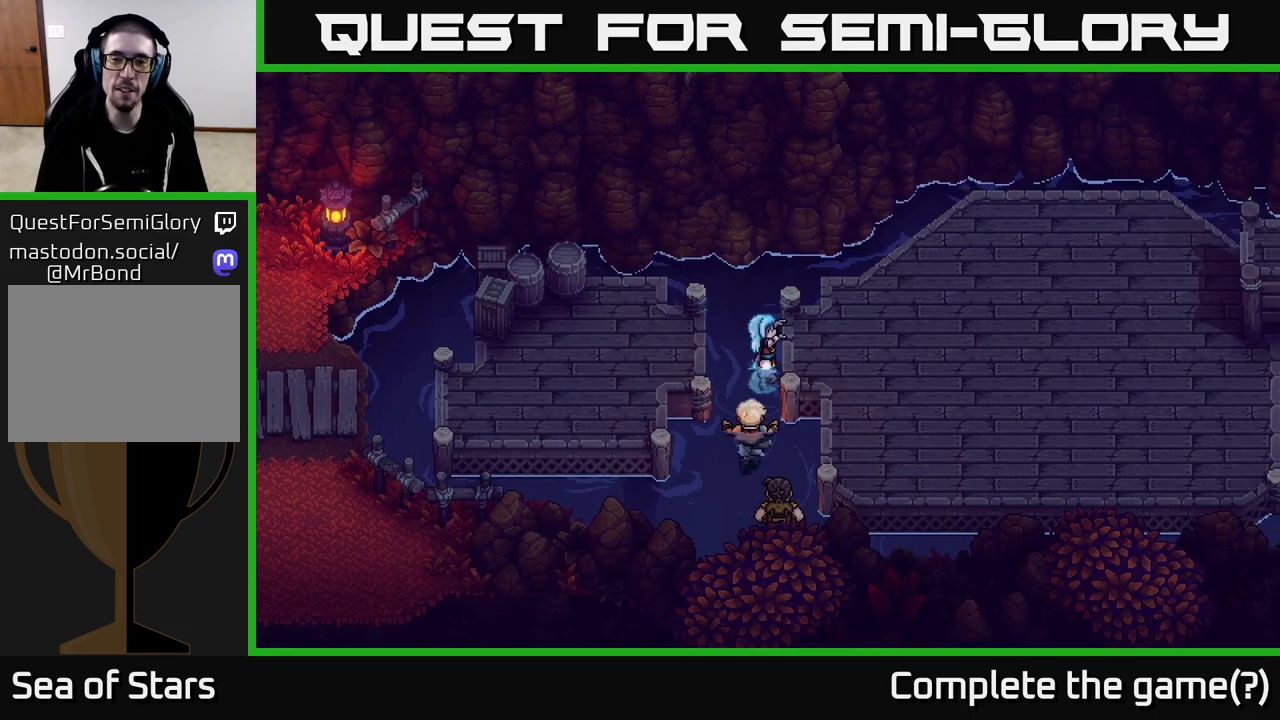
{"buttons": [], "left_stick": "right", "right_stick": "center", "events": [[17, "A", "up"], [100, "A", "down"], [250, "A", "up"]]}
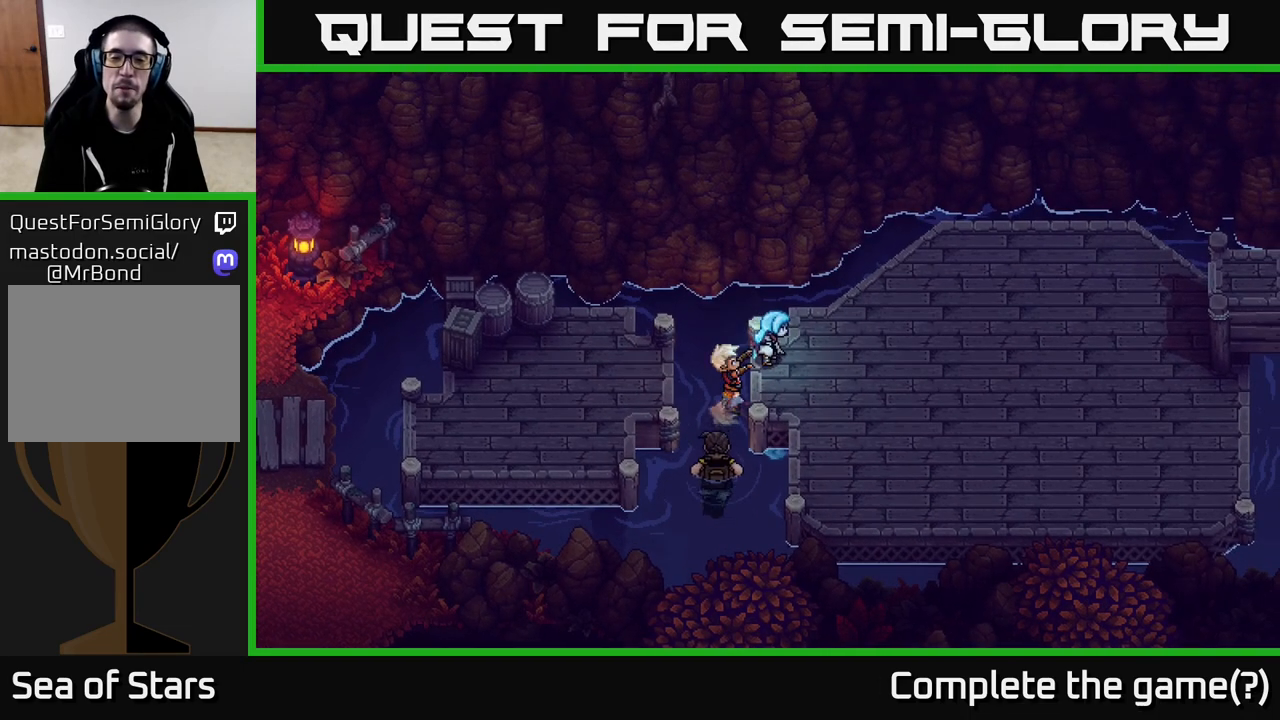
{"buttons": [], "left_stick": "right", "right_stick": "center", "events": []}
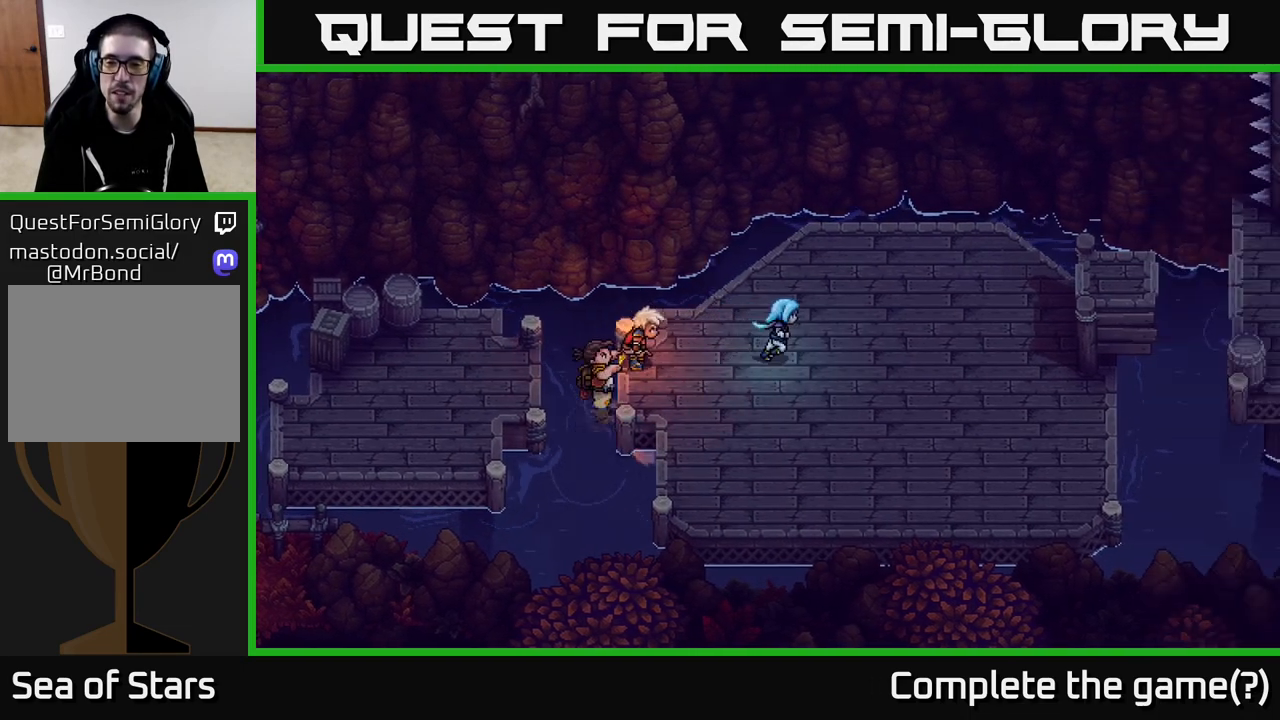
{"buttons": [], "left_stick": "right", "right_stick": "center", "events": [[100, "left_stick", "up-right"], [350, "left_stick", "right"]]}
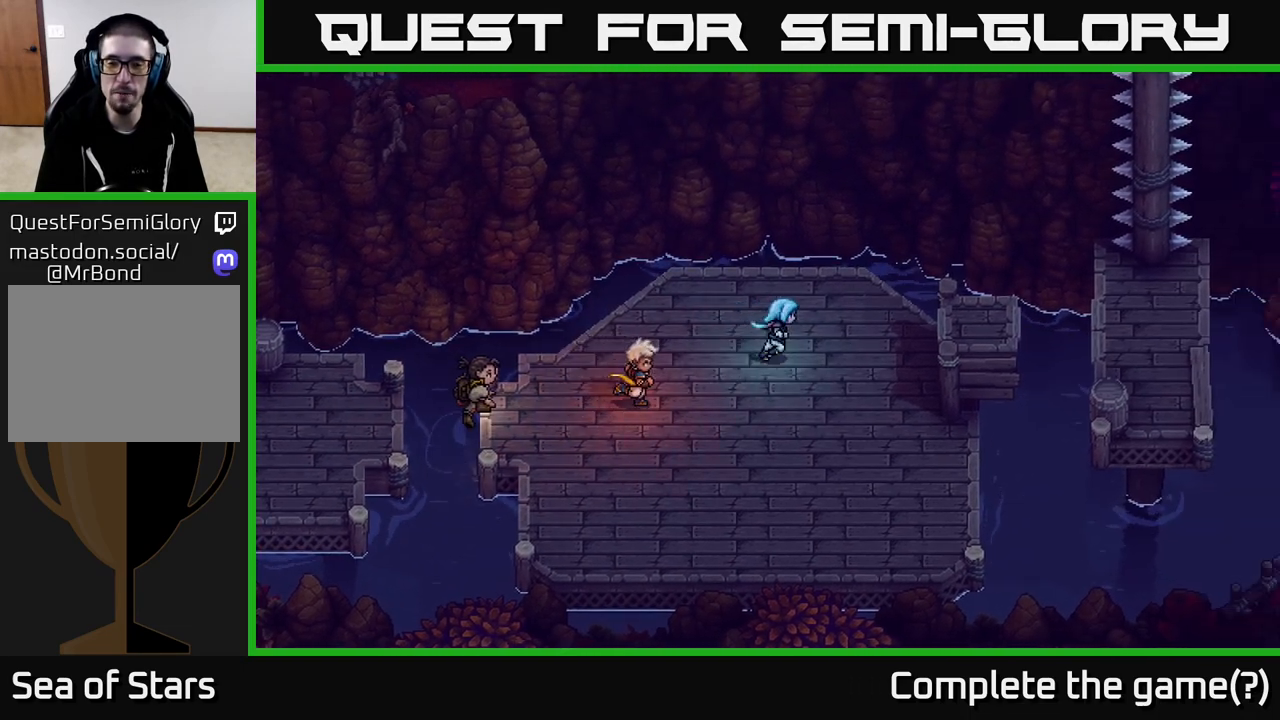
{"buttons": [], "left_stick": "right", "right_stick": "center", "events": []}
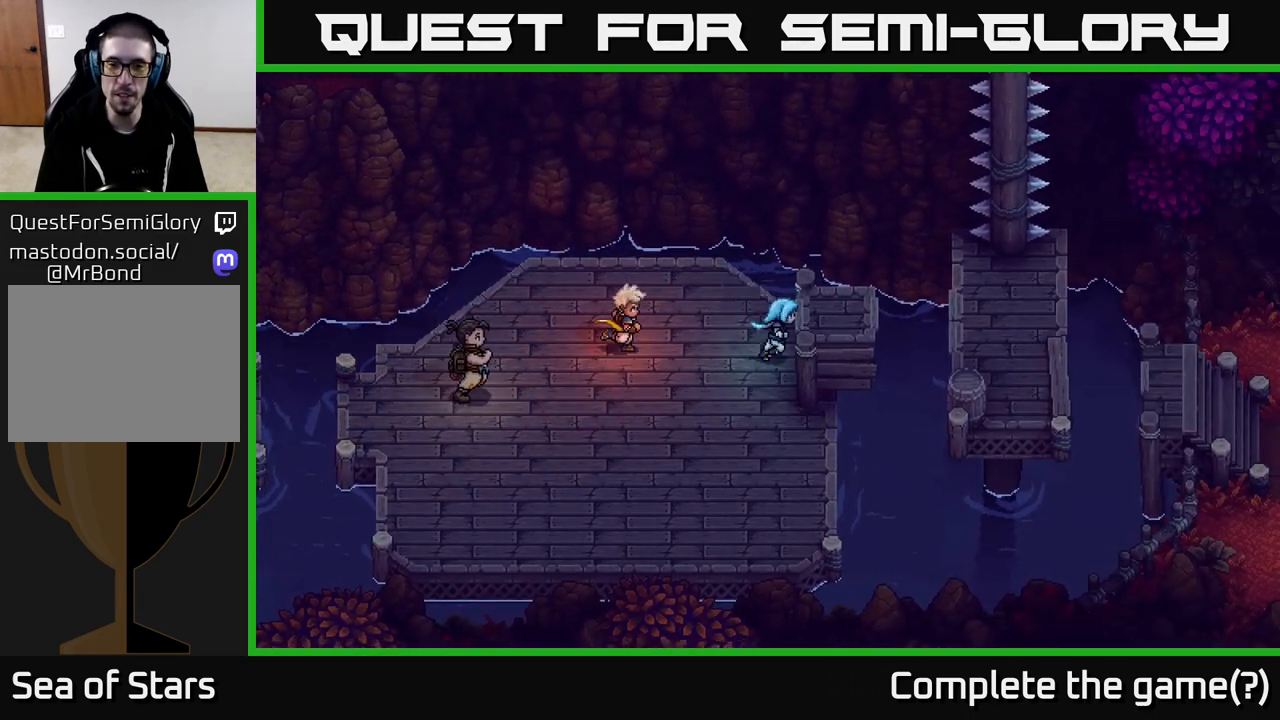
{"buttons": [], "left_stick": "center", "right_stick": "center", "events": [[83, "A", "down"], [433, "A", "up"], [500, "left_stick", "center"]]}
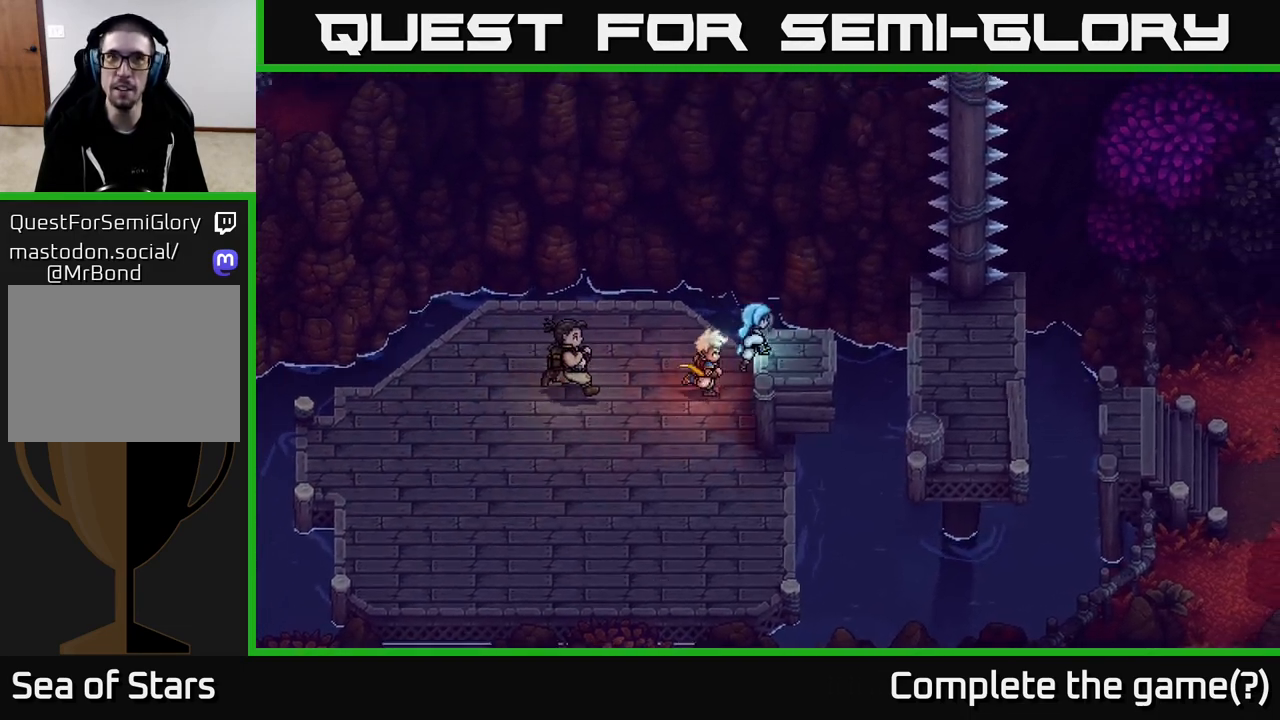
{"buttons": ["A"], "left_stick": "right", "right_stick": "center", "events": [[233, "left_stick", "right"], [450, "A", "down"]]}
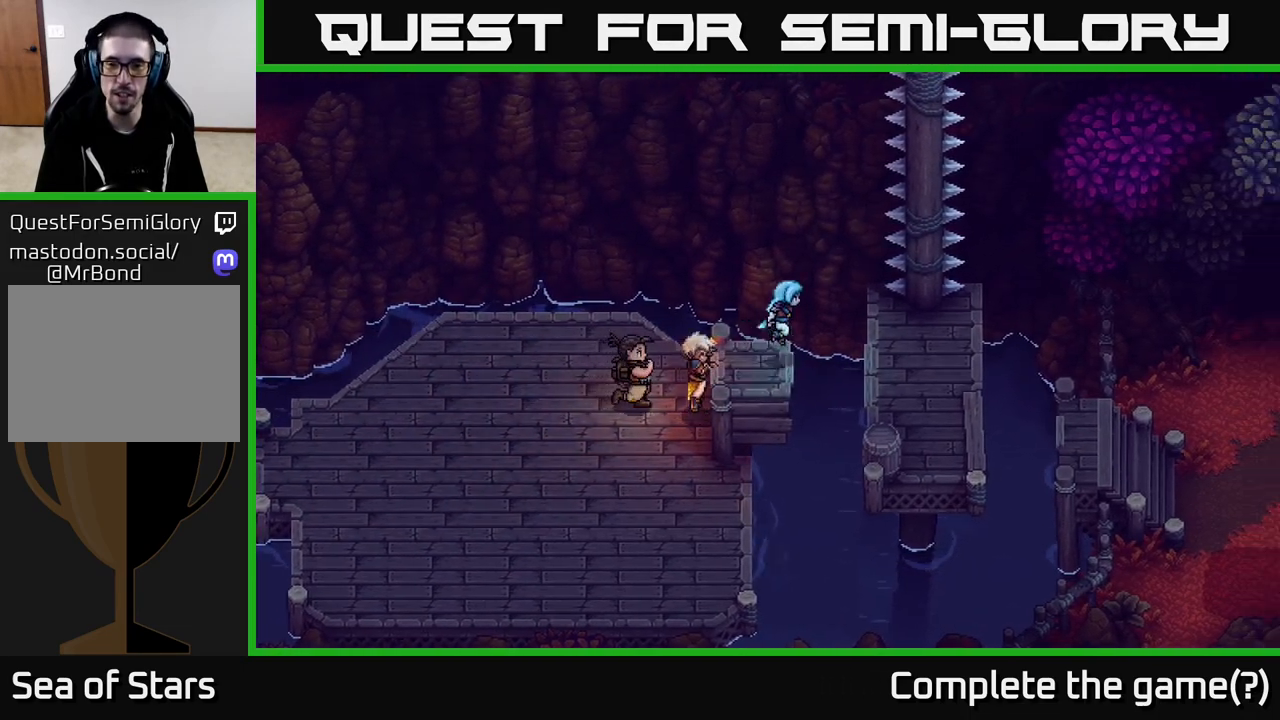
{"buttons": [], "left_stick": "down", "right_stick": "center", "events": [[317, "A", "up"], [450, "left_stick", "down"]]}
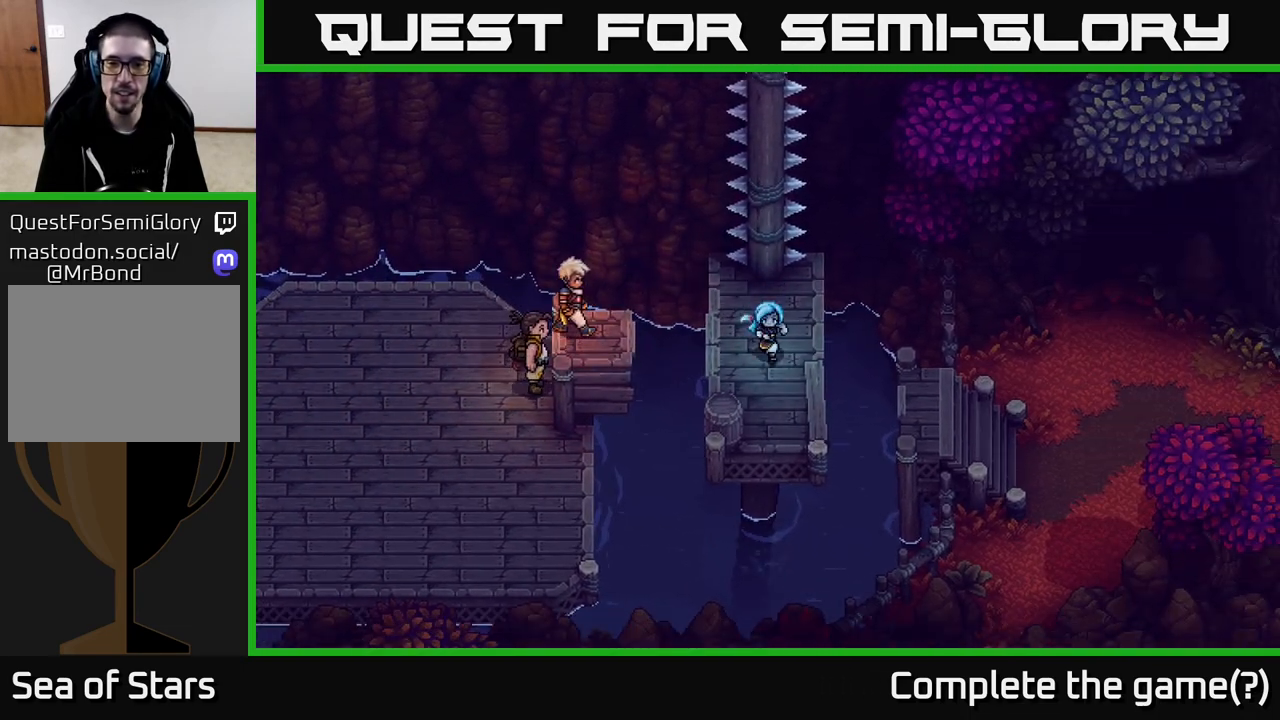
{"buttons": ["A"], "left_stick": "right", "right_stick": "center", "events": [[217, "left_stick", "right"], [367, "A", "down"]]}
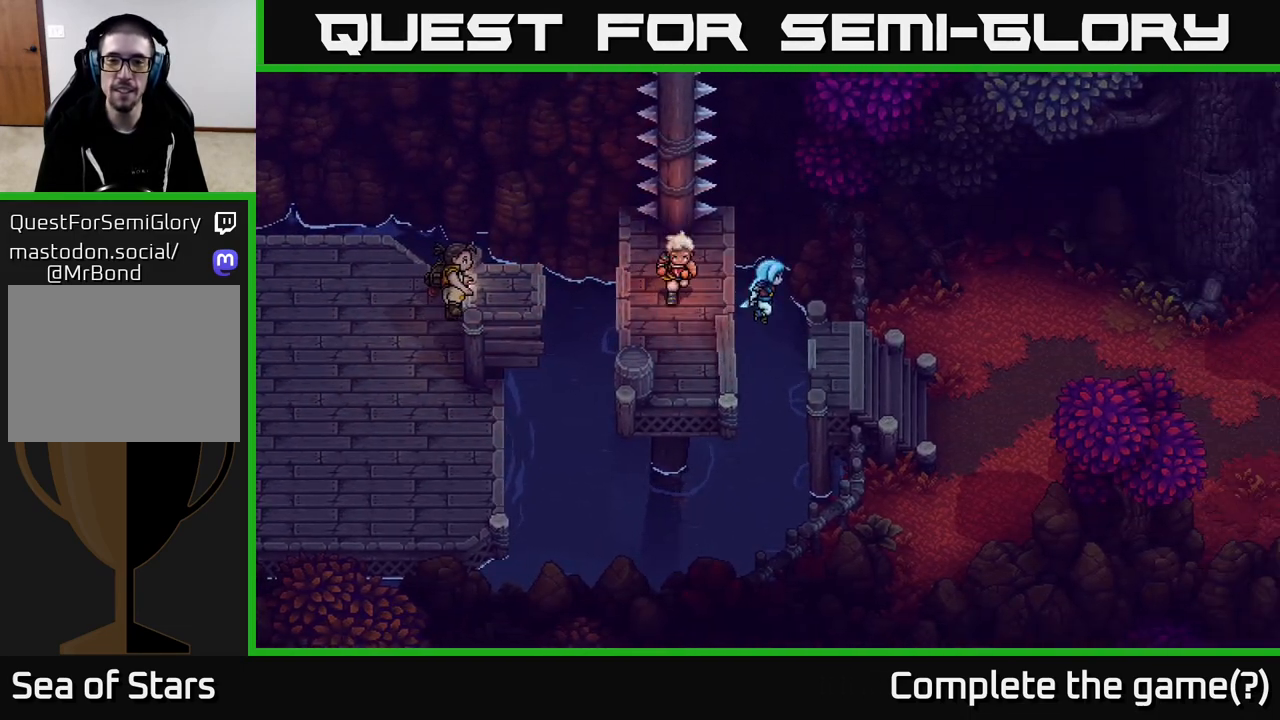
{"buttons": [], "left_stick": "right", "right_stick": "center", "events": [[150, "A", "up"], [233, "left_stick", "center"], [467, "left_stick", "right"]]}
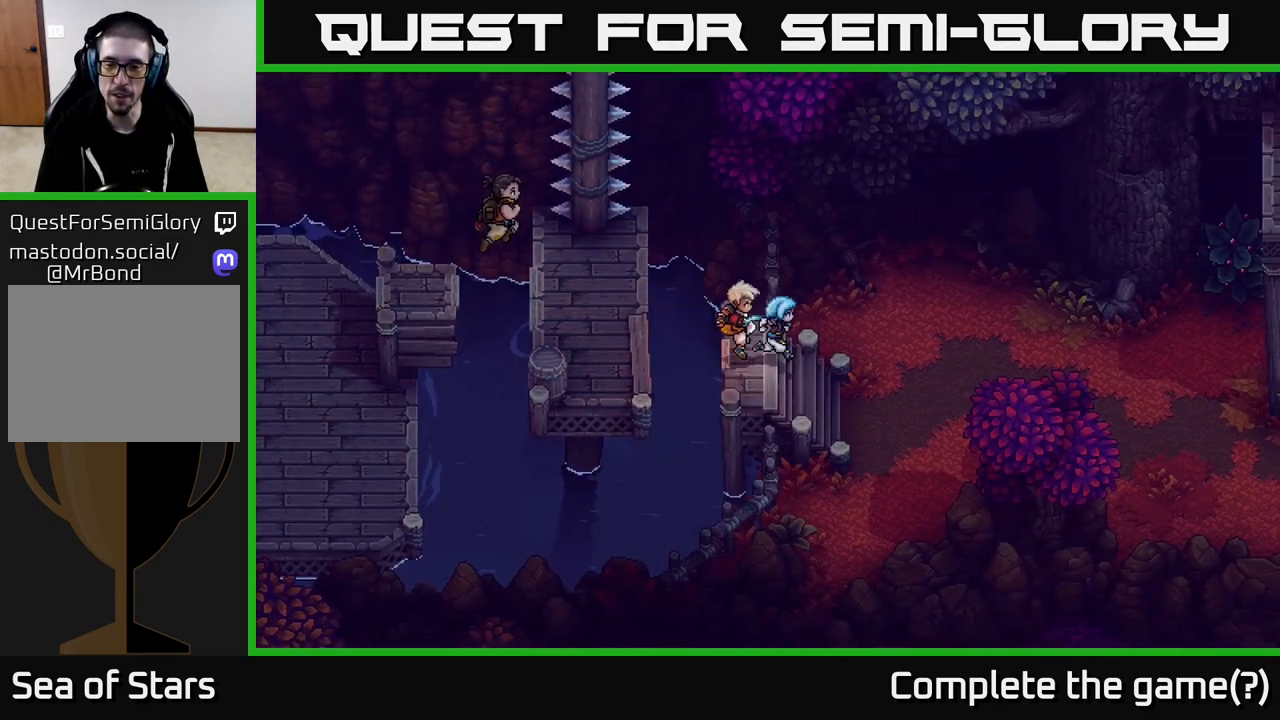
{"buttons": [], "left_stick": "up-right", "right_stick": "center", "events": [[433, "left_stick", "up-right"]]}
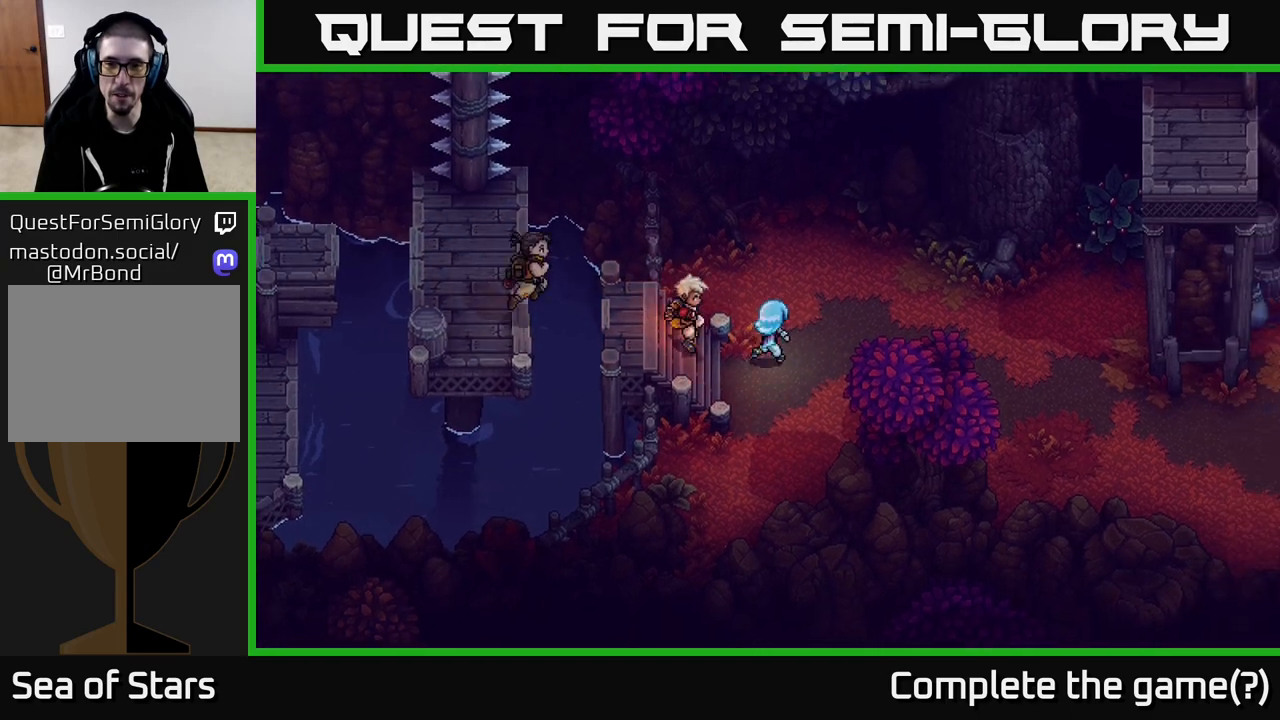
{"buttons": [], "left_stick": "up", "right_stick": "center", "events": [[83, "left_stick", "up"]]}
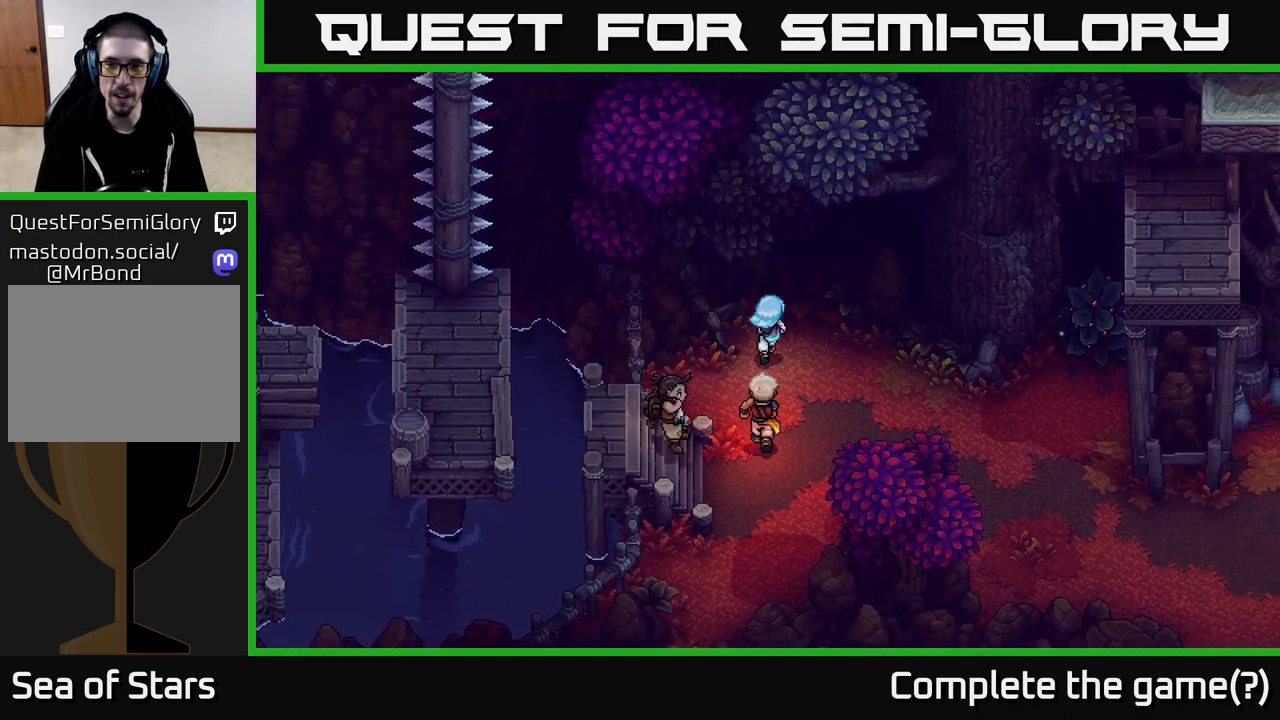
{"buttons": [], "left_stick": "down-right", "right_stick": "center", "events": [[83, "left_stick", "up-right"], [200, "left_stick", "right"], [500, "left_stick", "down-right"]]}
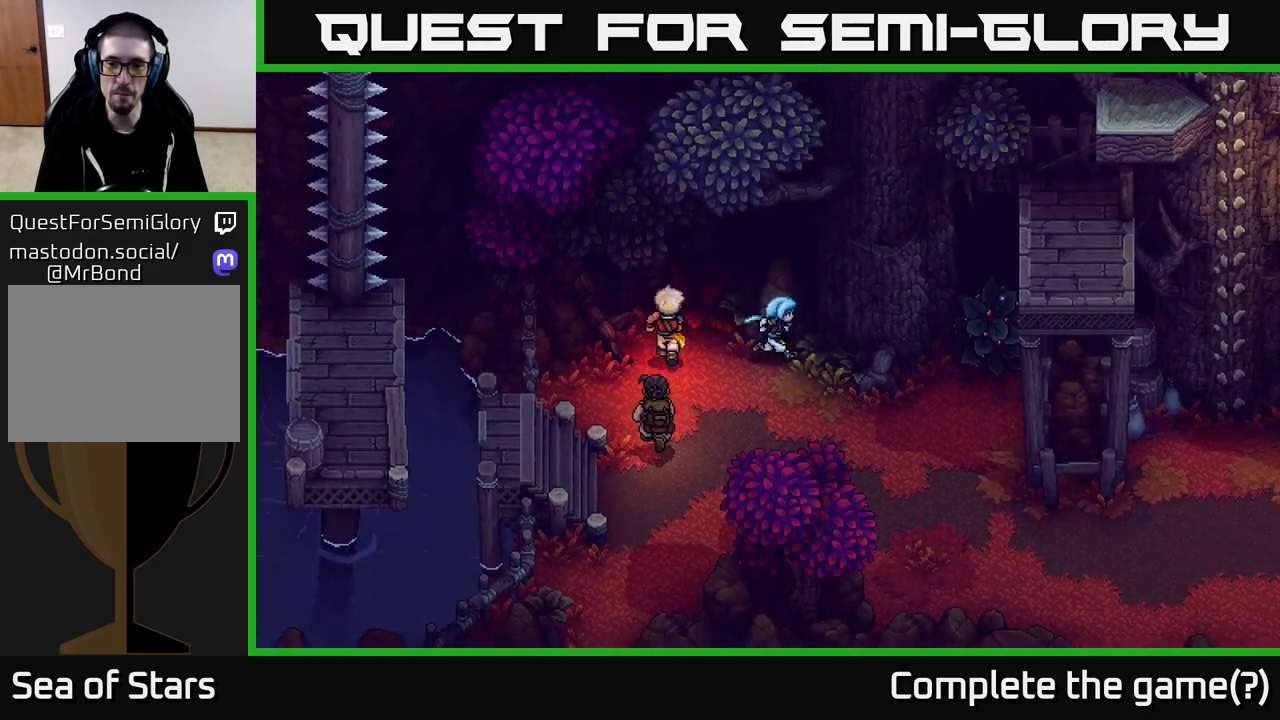
{"buttons": [], "left_stick": "right", "right_stick": "center", "events": [[433, "left_stick", "right"]]}
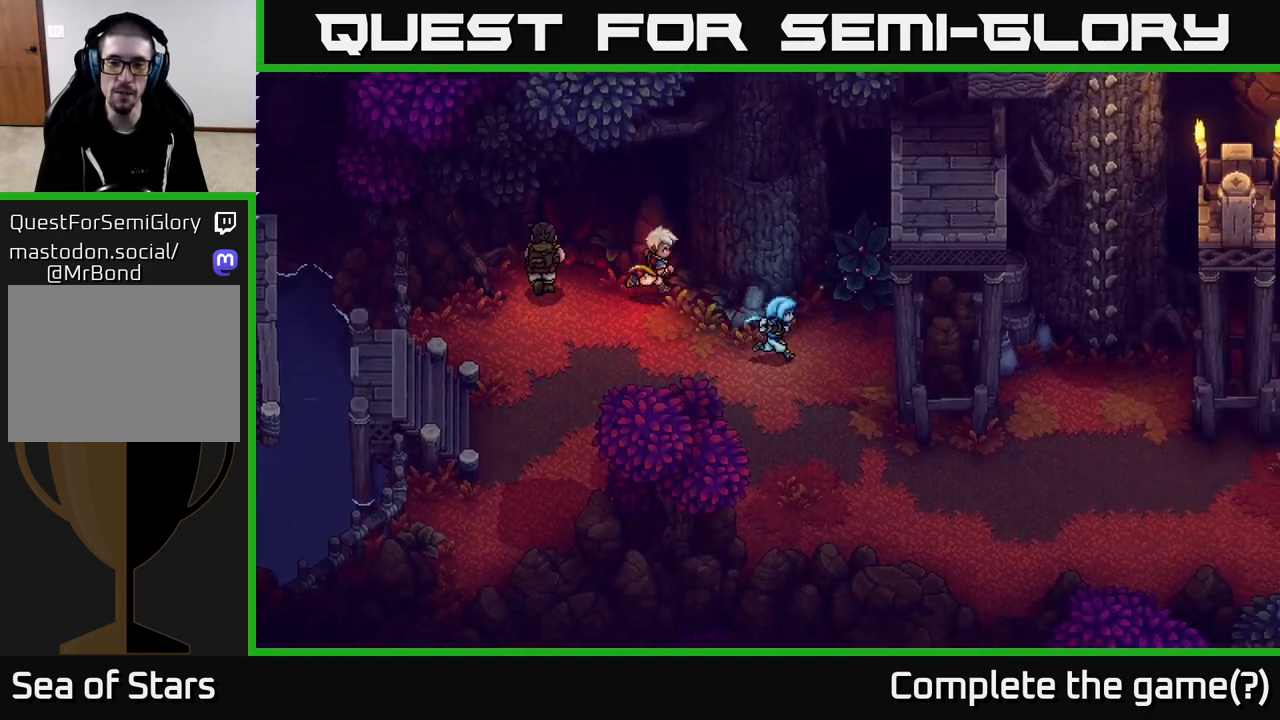
{"buttons": [], "left_stick": "center", "right_stick": "center", "events": [[117, "left_stick", "up-right"], [333, "A", "down"], [500, "A", "up"], [500, "left_stick", "center"]]}
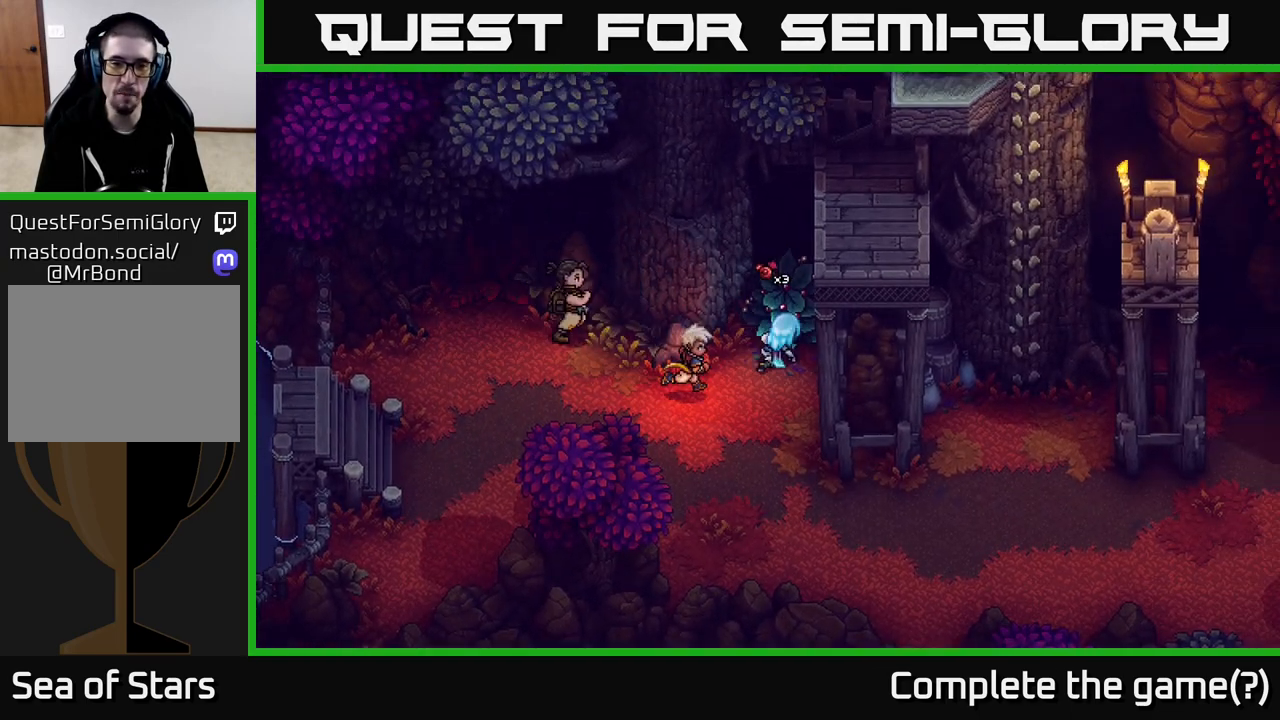
{"buttons": [], "left_stick": "down-left", "right_stick": "center", "events": [[133, "left_stick", "down"], [383, "left_stick", "down-left"]]}
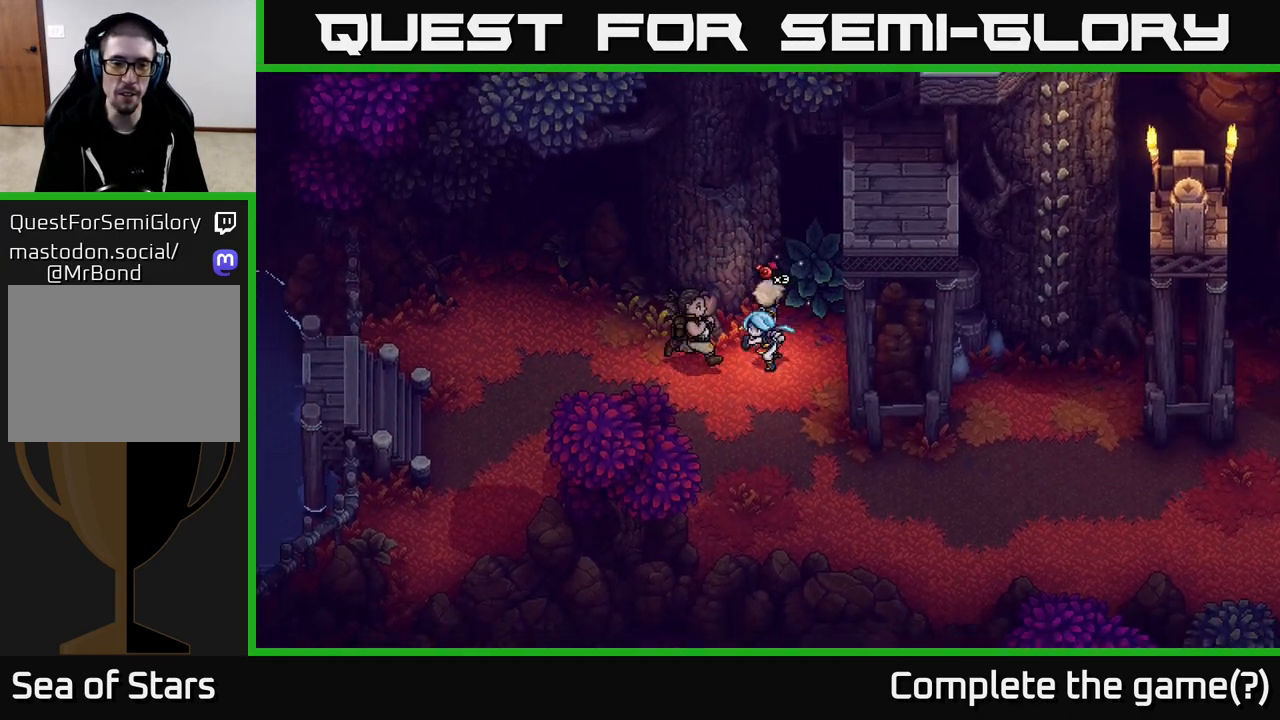
{"buttons": [], "left_stick": "left", "right_stick": "center", "events": [[467, "left_stick", "left"]]}
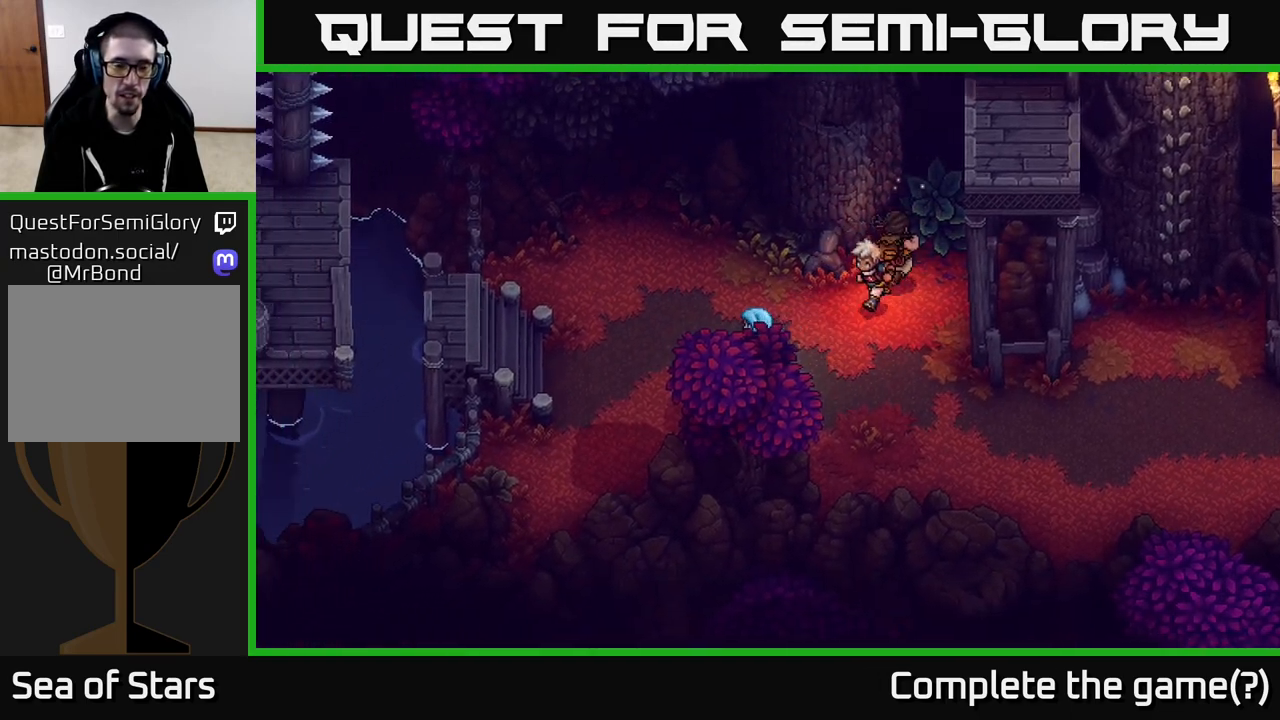
{"buttons": [], "left_stick": "down-left", "right_stick": "center", "events": [[200, "left_stick", "down-left"]]}
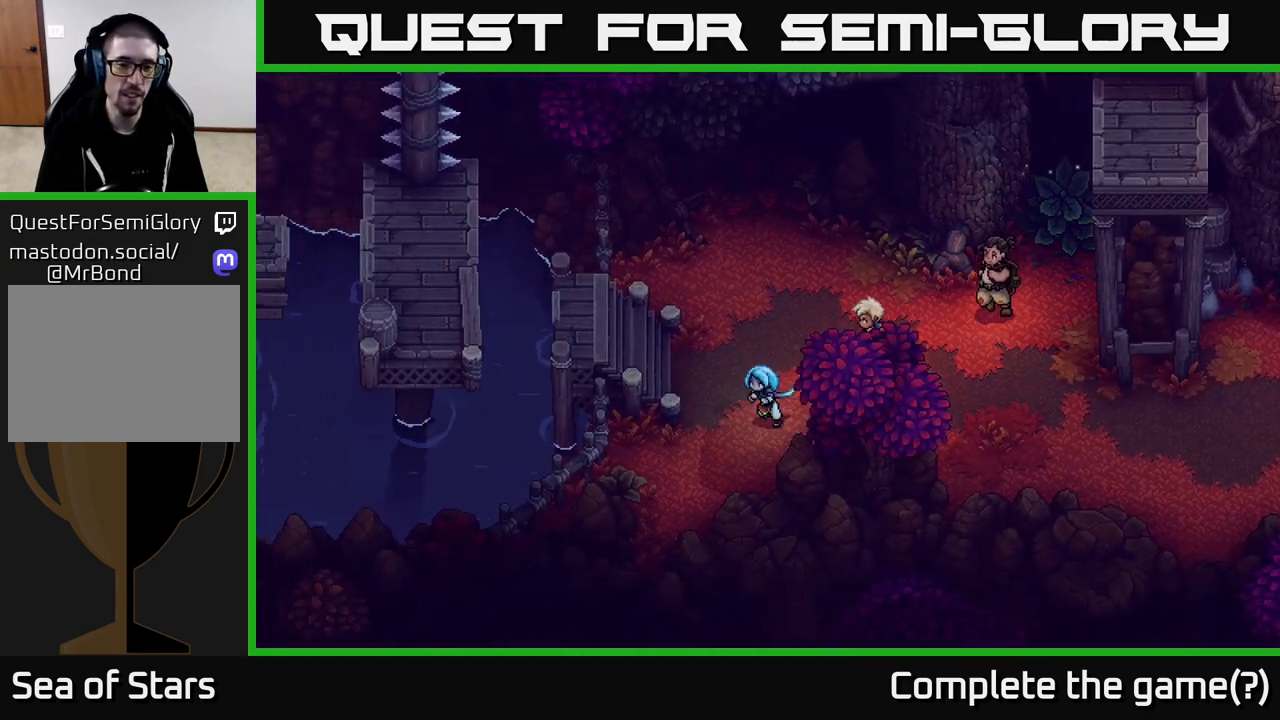
{"buttons": [], "left_stick": "up", "right_stick": "center", "events": [[483, "left_stick", "up"]]}
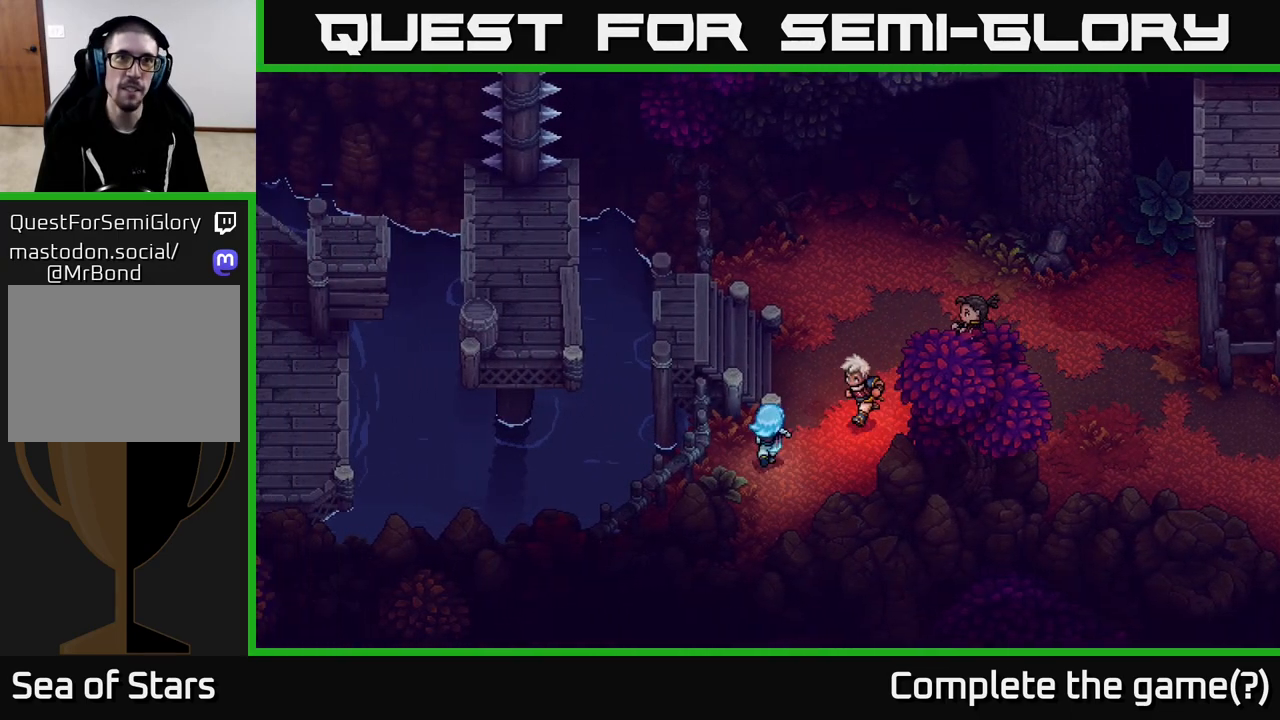
{"buttons": [], "left_stick": "up-right", "right_stick": "center", "events": [[33, "left_stick", "up-right"]]}
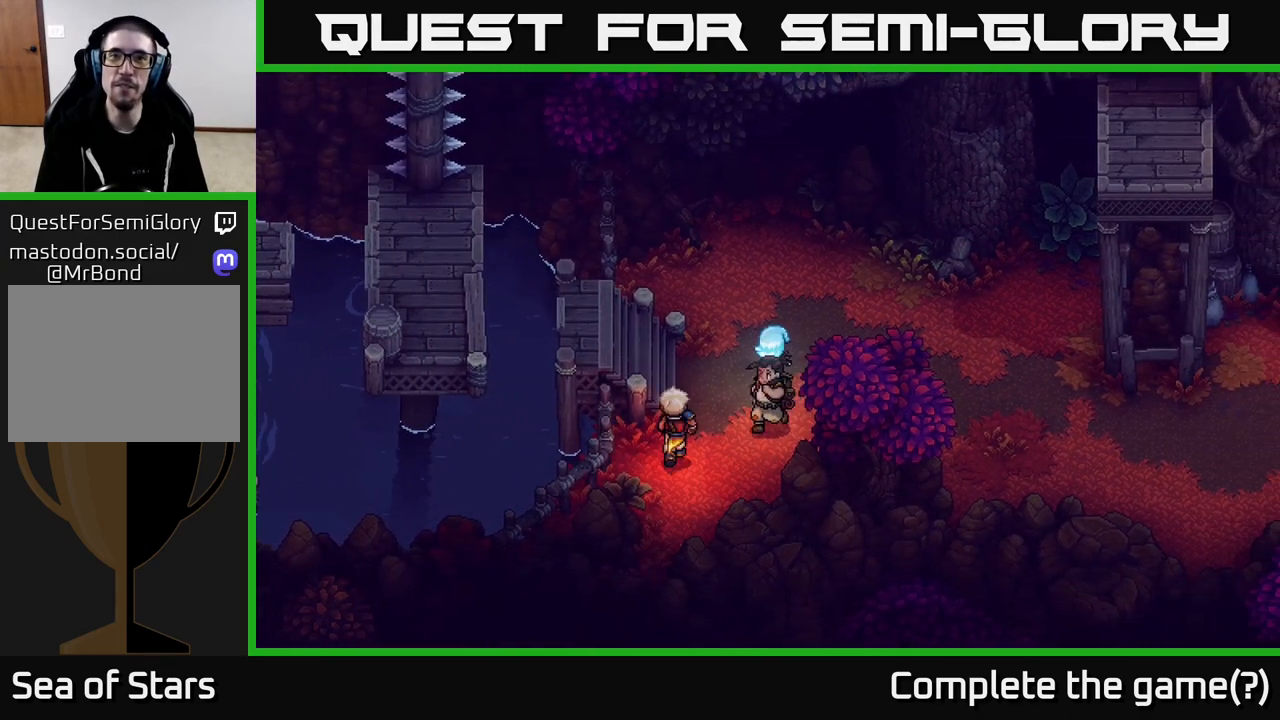
{"buttons": [], "left_stick": "down-right", "right_stick": "center", "events": [[117, "left_stick", "right"], [467, "left_stick", "down-right"]]}
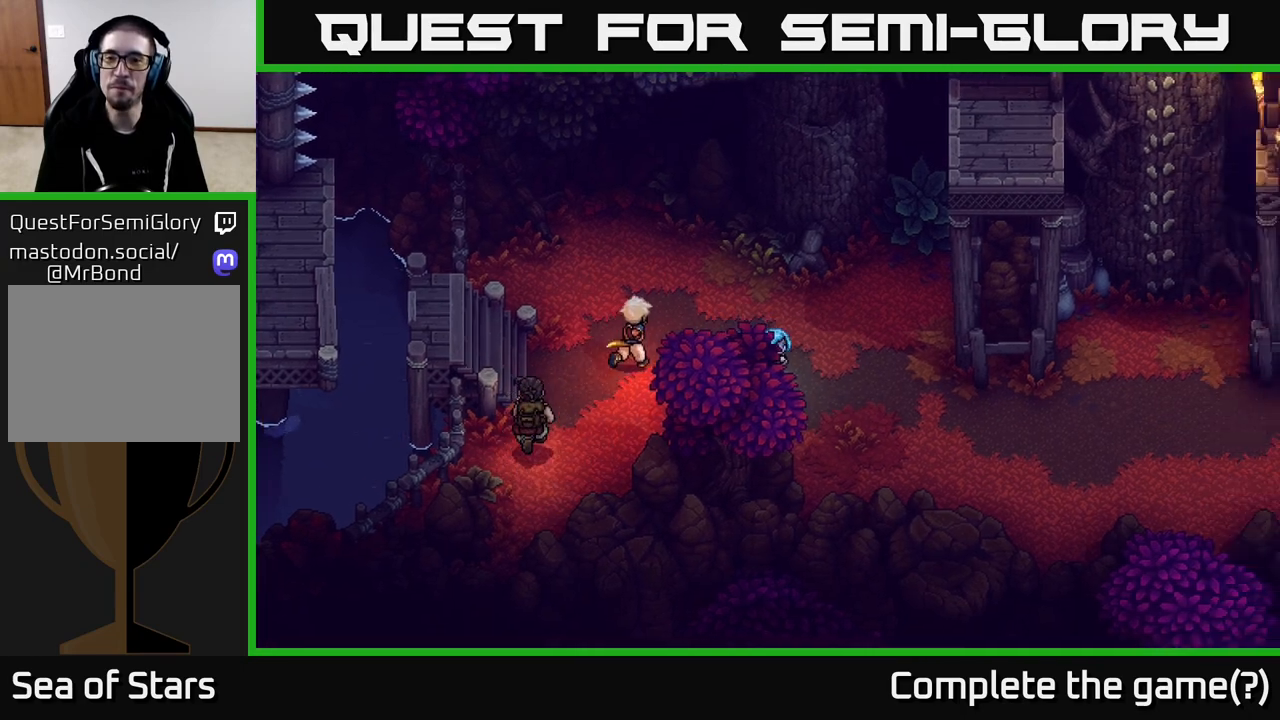
{"buttons": [], "left_stick": "down-right", "right_stick": "center", "events": []}